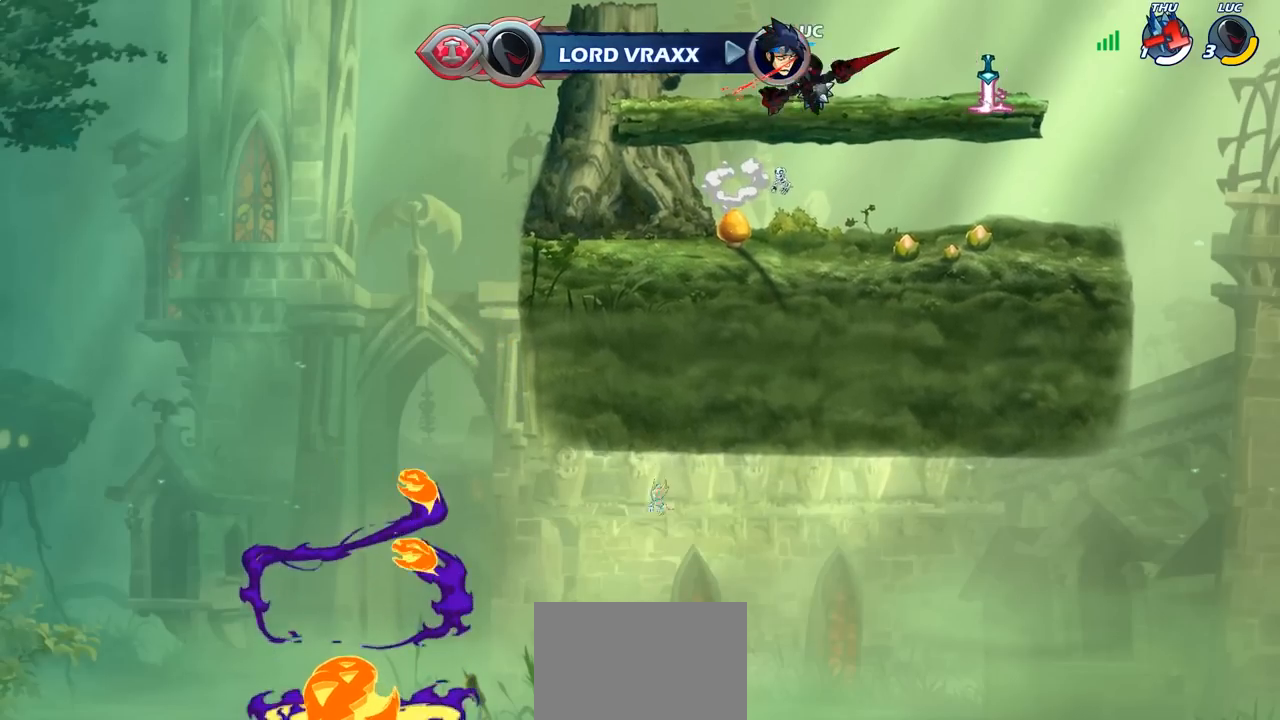
Gameplay with a controller (PlayStation layout); each line is a JSON object with the inputs held at the frame after it. "events" lists button and stick changes between this image and that frame as [ms after this image, input, new state], when the widget could be followed in between.
{"buttons": [], "left_stick": "left", "right_stick": "center", "events": [[83, "left_stick", "up-left"], [100, "CROSS", "up"], [183, "CROSS", "down"], [283, "CROSS", "up"], [283, "left_stick", "up-right"], [433, "left_stick", "left"]]}
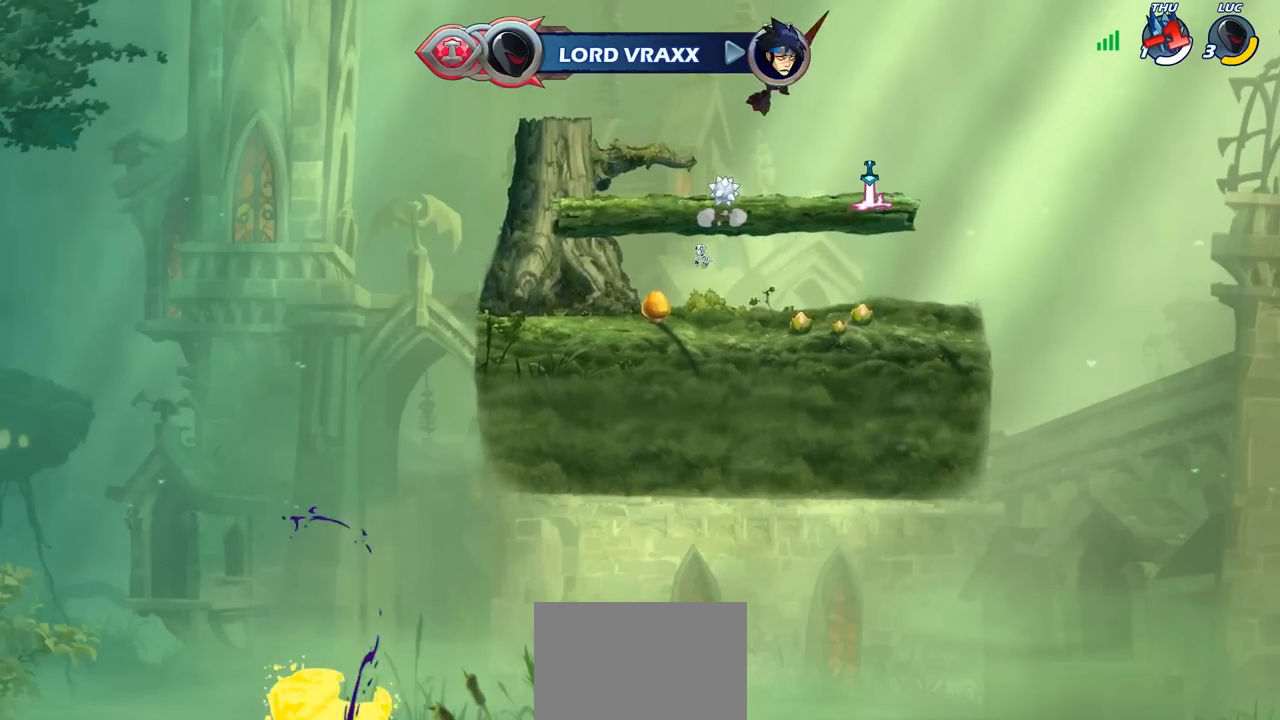
{"buttons": [], "left_stick": "center", "right_stick": "center", "events": [[67, "left_stick", "up"], [167, "CIRCLE", "down"], [183, "left_stick", "center"], [300, "CROSS", "down"], [350, "CROSS", "up"], [450, "CIRCLE", "up"]]}
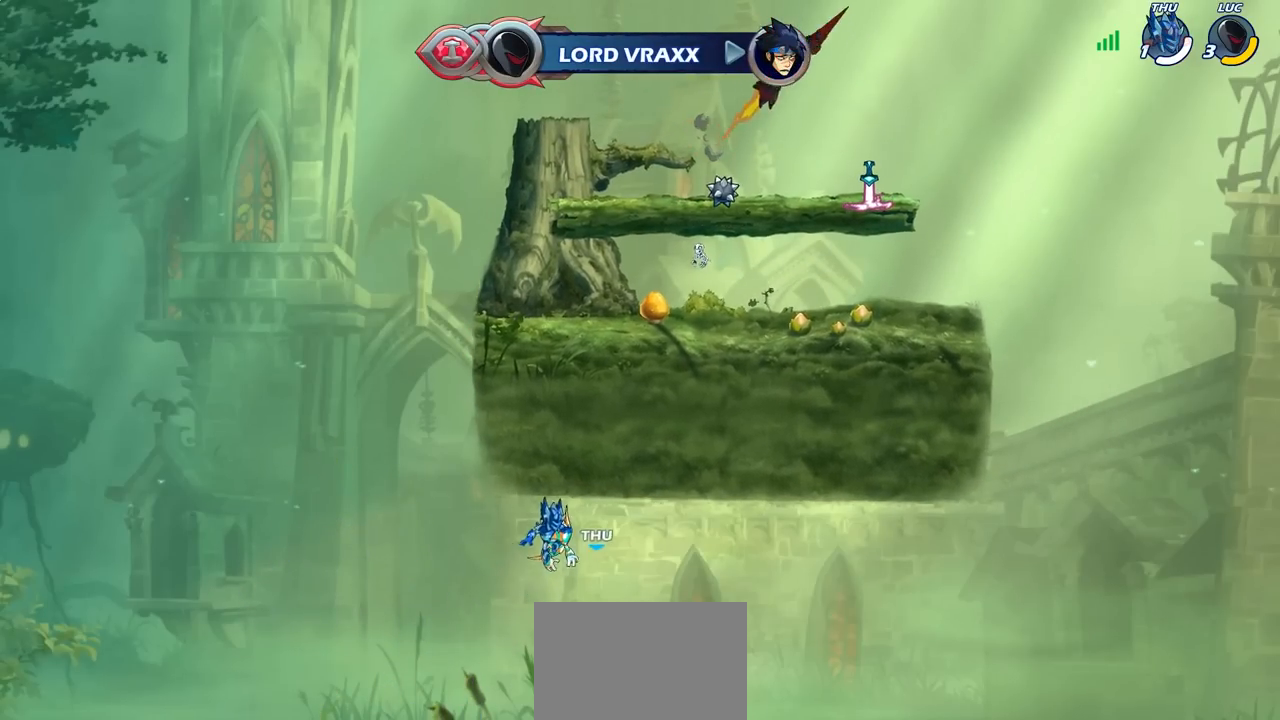
{"buttons": [], "left_stick": "up", "right_stick": "center", "events": [[200, "left_stick", "left"], [483, "left_stick", "up"]]}
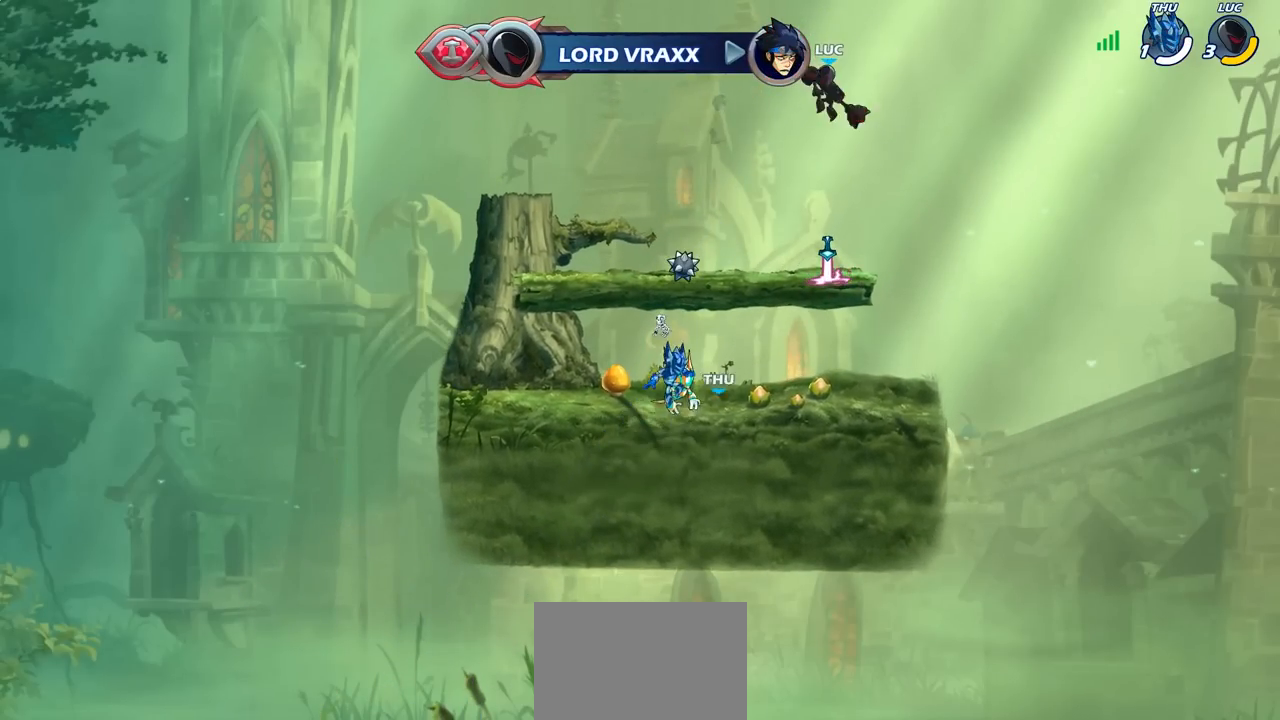
{"buttons": [], "left_stick": "center", "right_stick": "center", "events": [[17, "R1", "down"], [117, "R1", "up"], [133, "left_stick", "center"]]}
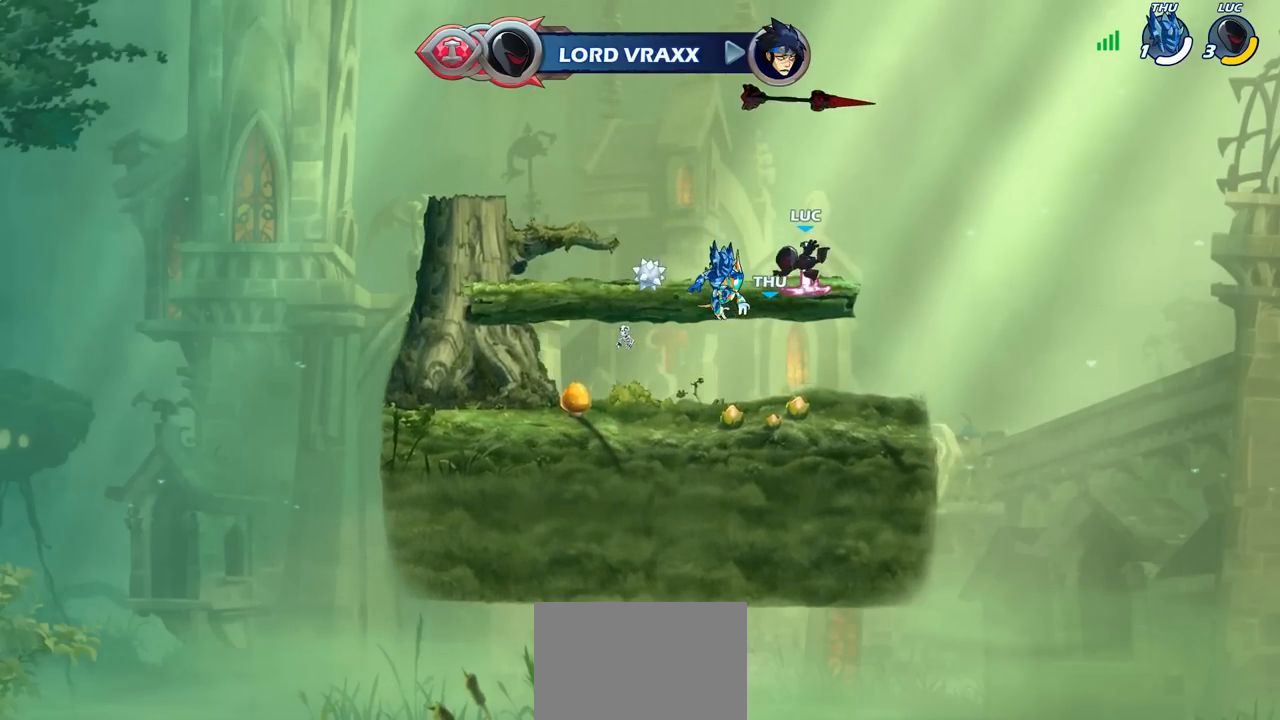
{"buttons": ["R1"], "left_stick": "up", "right_stick": "center", "events": [[33, "R1", "down"], [67, "CROSS", "down"], [167, "R1", "up"], [200, "CROSS", "up"], [267, "CROSS", "down"], [350, "CROSS", "up"], [367, "left_stick", "up"], [433, "R1", "down"]]}
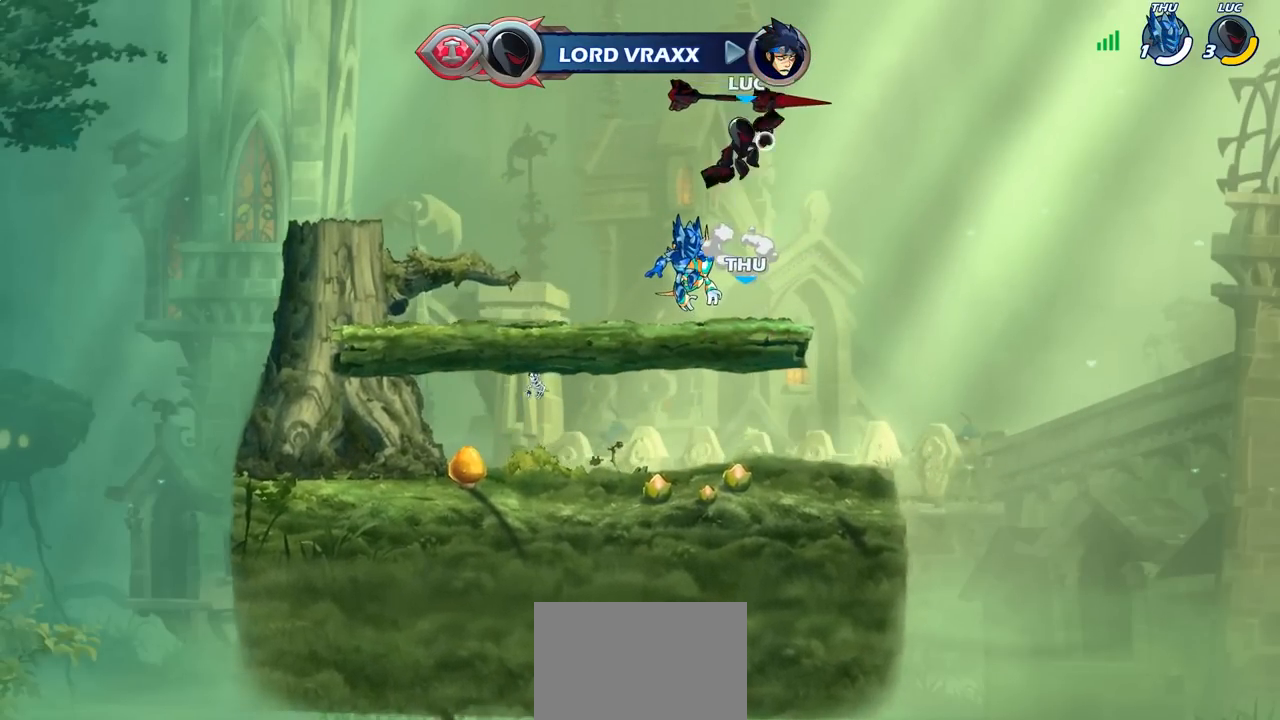
{"buttons": [], "left_stick": "down", "right_stick": "center", "events": [[17, "R1", "up"], [100, "left_stick", "center"], [450, "left_stick", "down"]]}
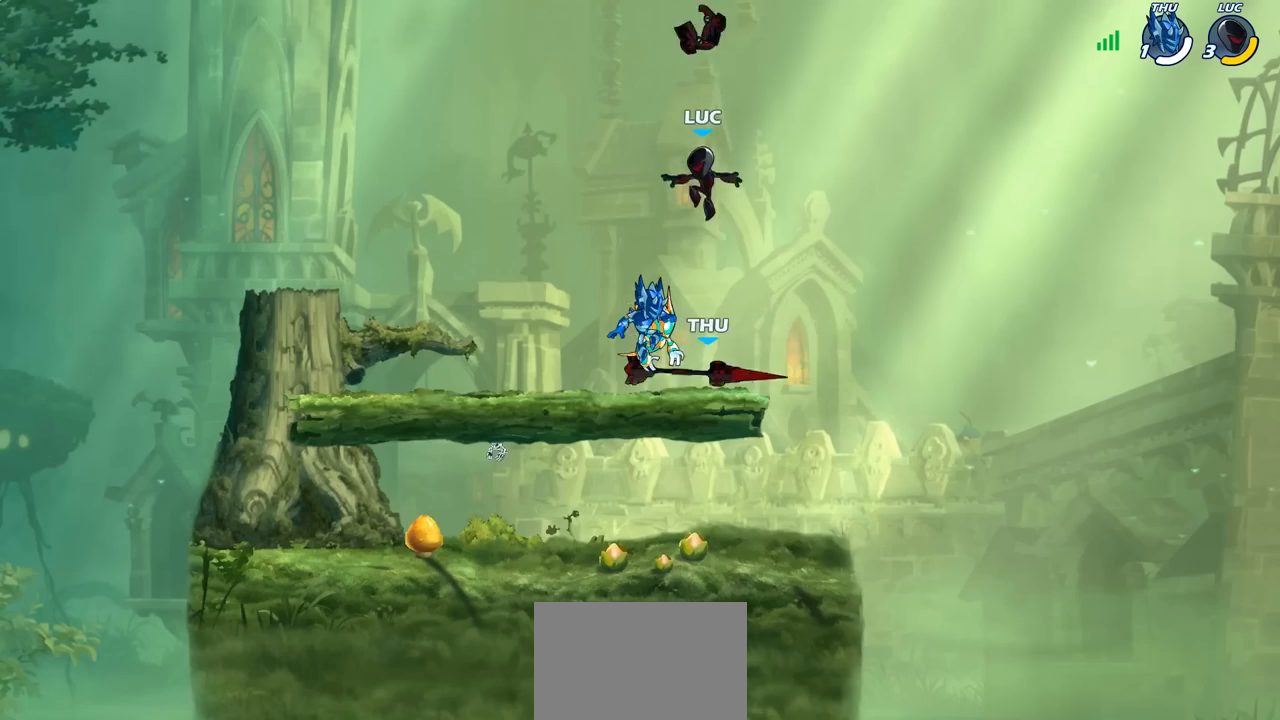
{"buttons": [], "left_stick": "up-left", "right_stick": "center", "events": [[100, "left_stick", "down-left"], [250, "R1", "down"], [317, "left_stick", "up-left"], [350, "R1", "up"], [367, "CROSS", "down"], [500, "CROSS", "up"]]}
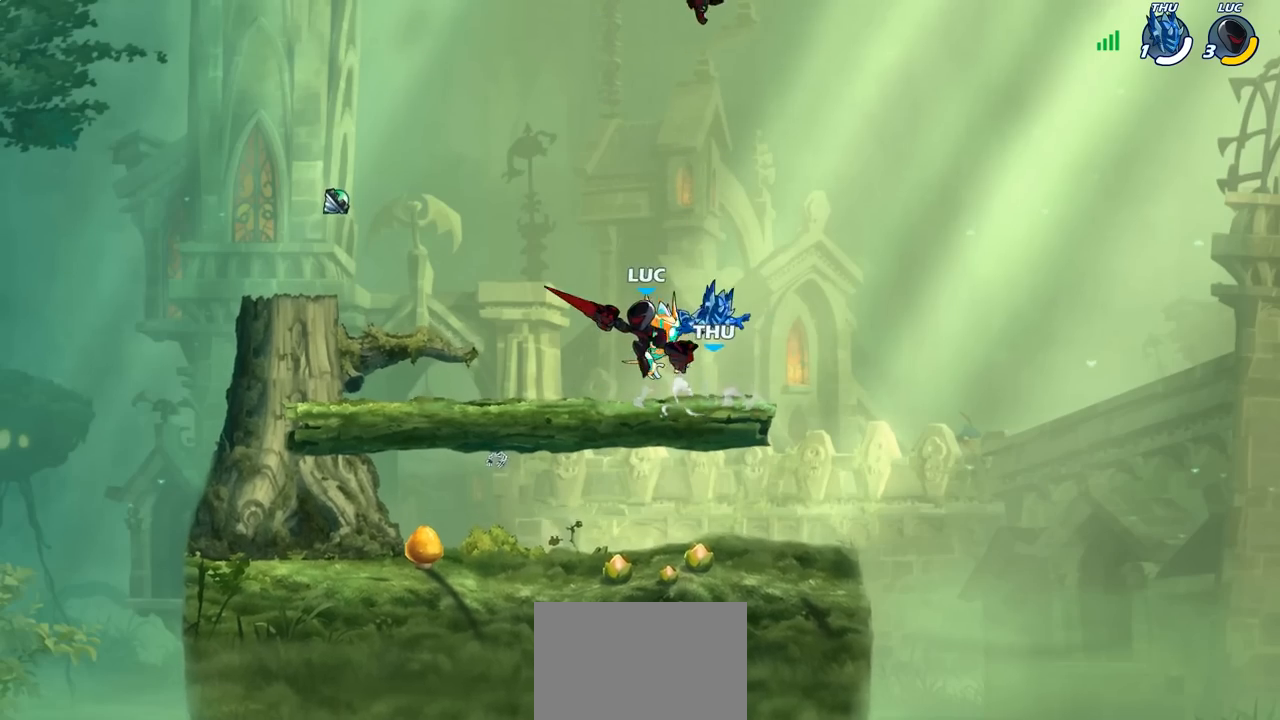
{"buttons": [], "left_stick": "down-left", "right_stick": "center", "events": [[67, "left_stick", "down"], [117, "left_stick", "down-right"], [250, "left_stick", "down-left"]]}
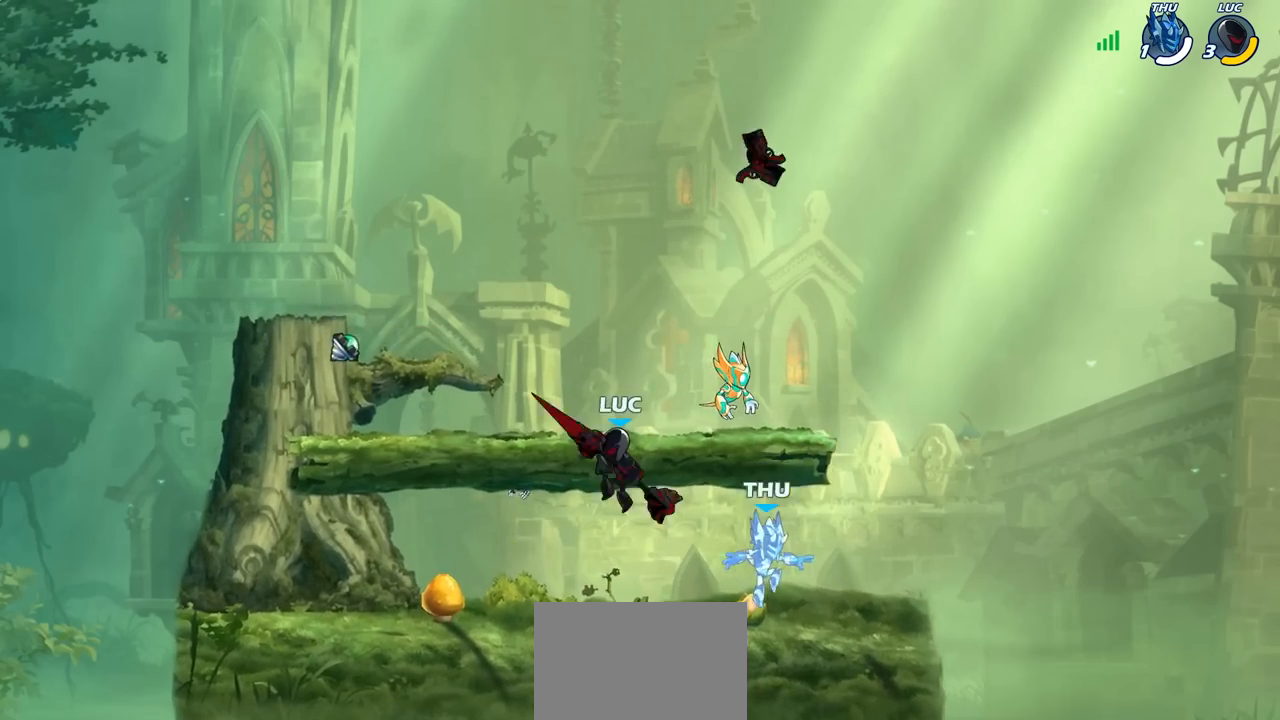
{"buttons": [], "left_stick": "center", "right_stick": "center", "events": [[250, "left_stick", "up-right"], [333, "CROSS", "down"], [383, "SQUARE", "down"], [417, "left_stick", "center"], [467, "CROSS", "up"], [467, "SQUARE", "up"]]}
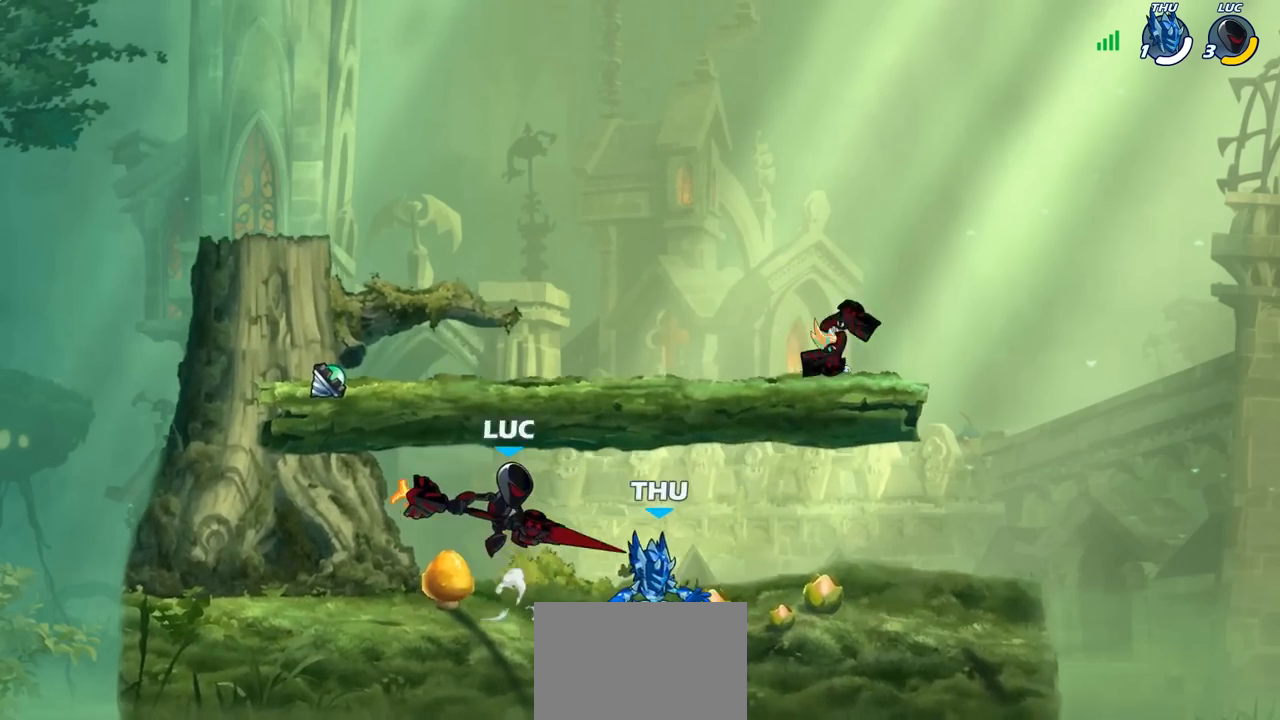
{"buttons": [], "left_stick": "left", "right_stick": "center", "events": [[117, "left_stick", "right"], [483, "left_stick", "left"]]}
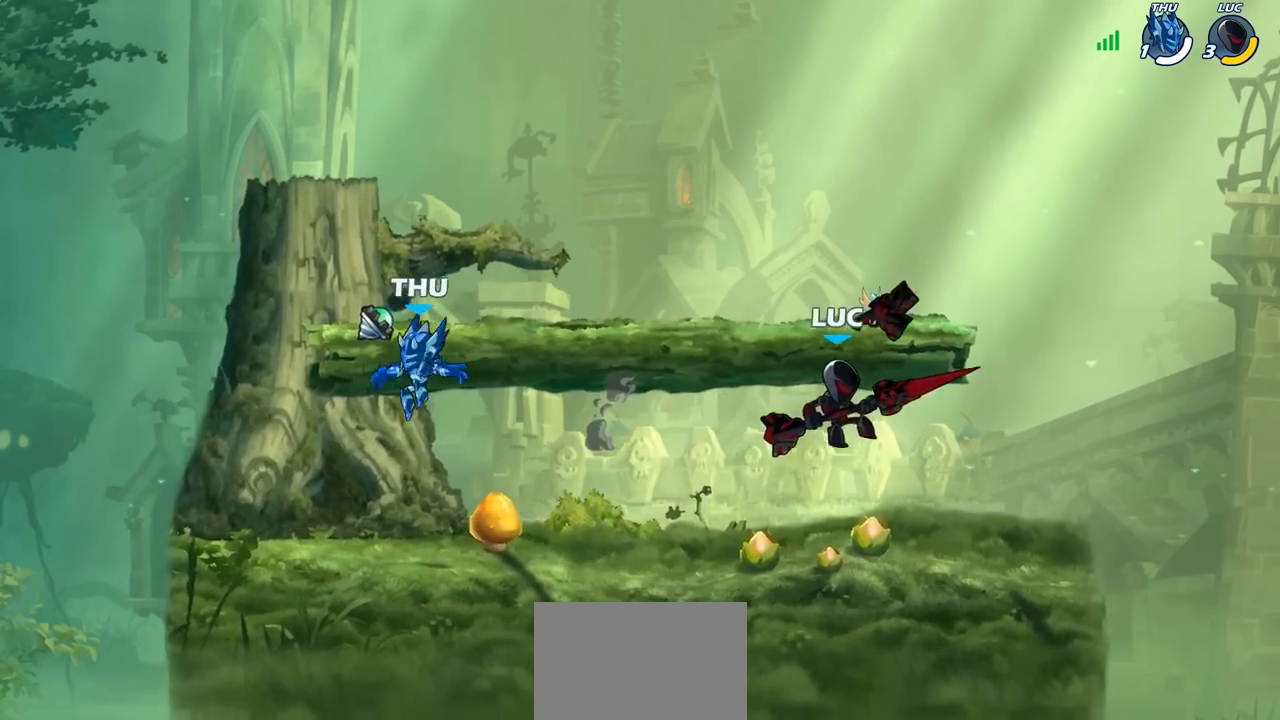
{"buttons": ["R2"], "left_stick": "up-right", "right_stick": "center", "events": [[317, "R2", "down"], [417, "R2", "up"], [417, "left_stick", "up-right"], [500, "R2", "down"]]}
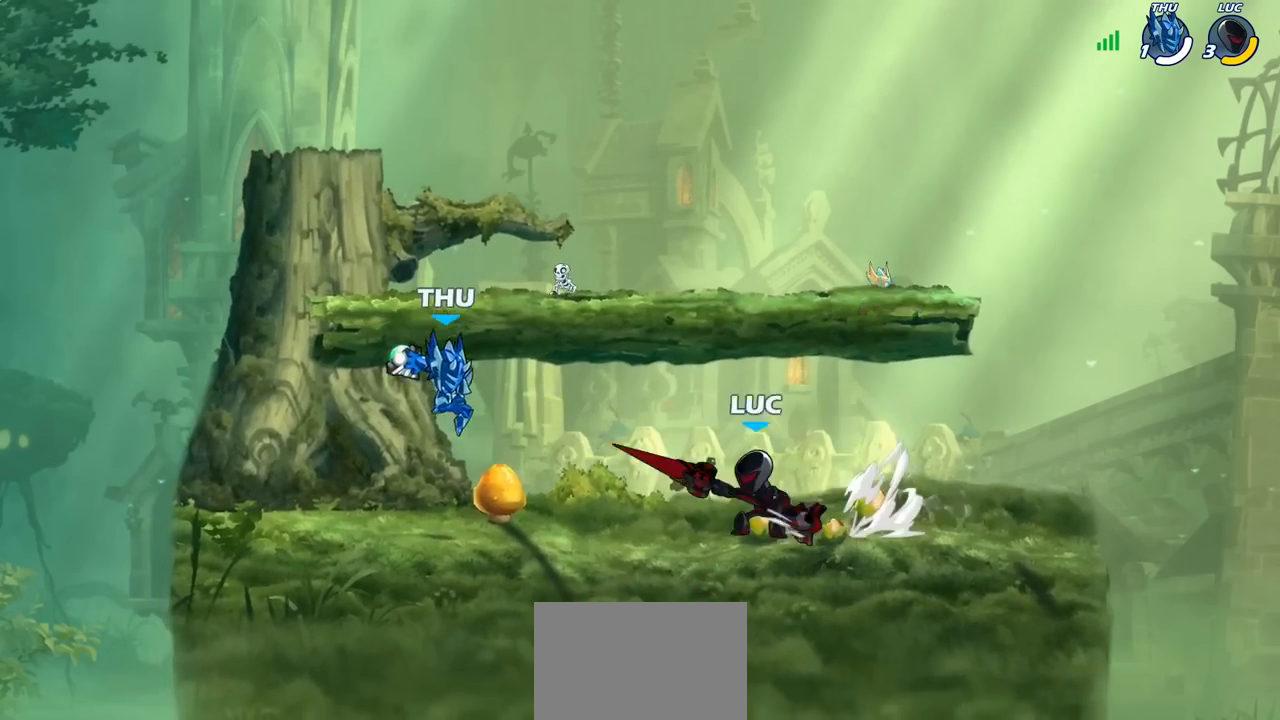
{"buttons": ["CROSS"], "left_stick": "up-left", "right_stick": "center", "events": [[17, "left_stick", "right"], [83, "R2", "up"], [150, "CROSS", "down"], [183, "left_stick", "center"], [300, "CROSS", "up"], [350, "left_stick", "up-left"], [400, "CROSS", "down"]]}
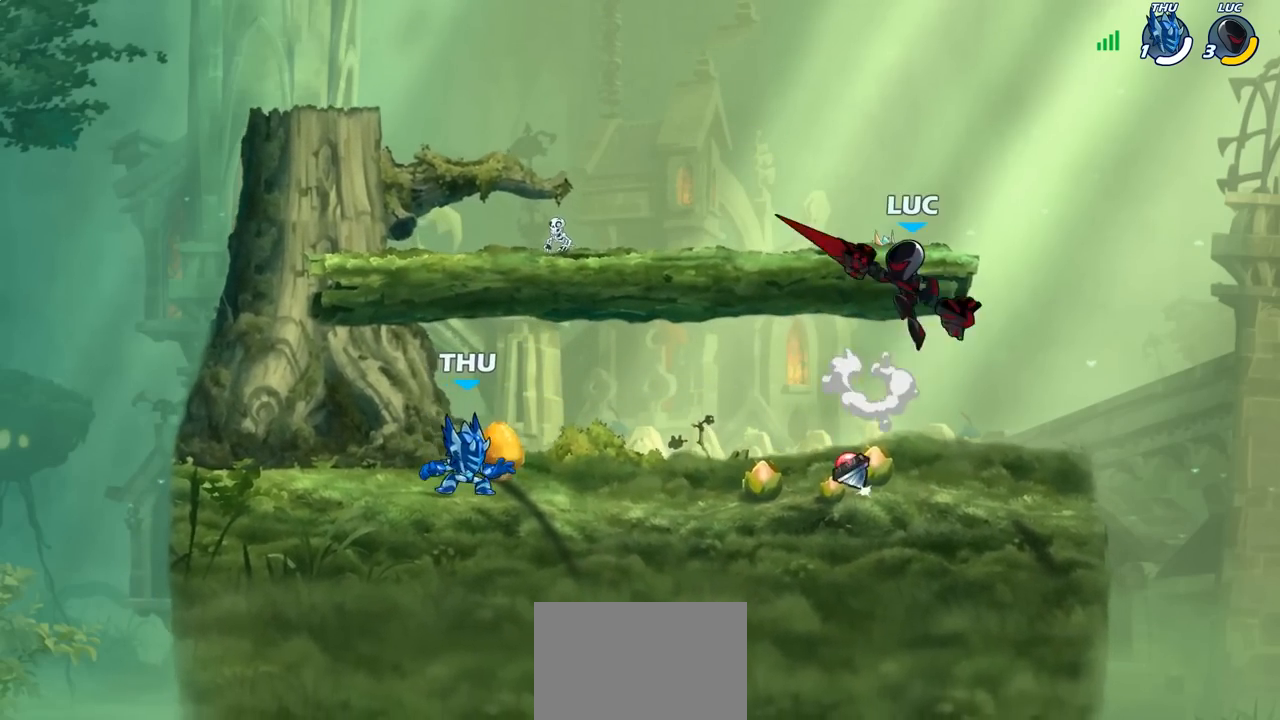
{"buttons": [], "left_stick": "down-left", "right_stick": "center", "events": [[17, "CROSS", "up"], [17, "left_stick", "left"], [117, "left_stick", "down-left"]]}
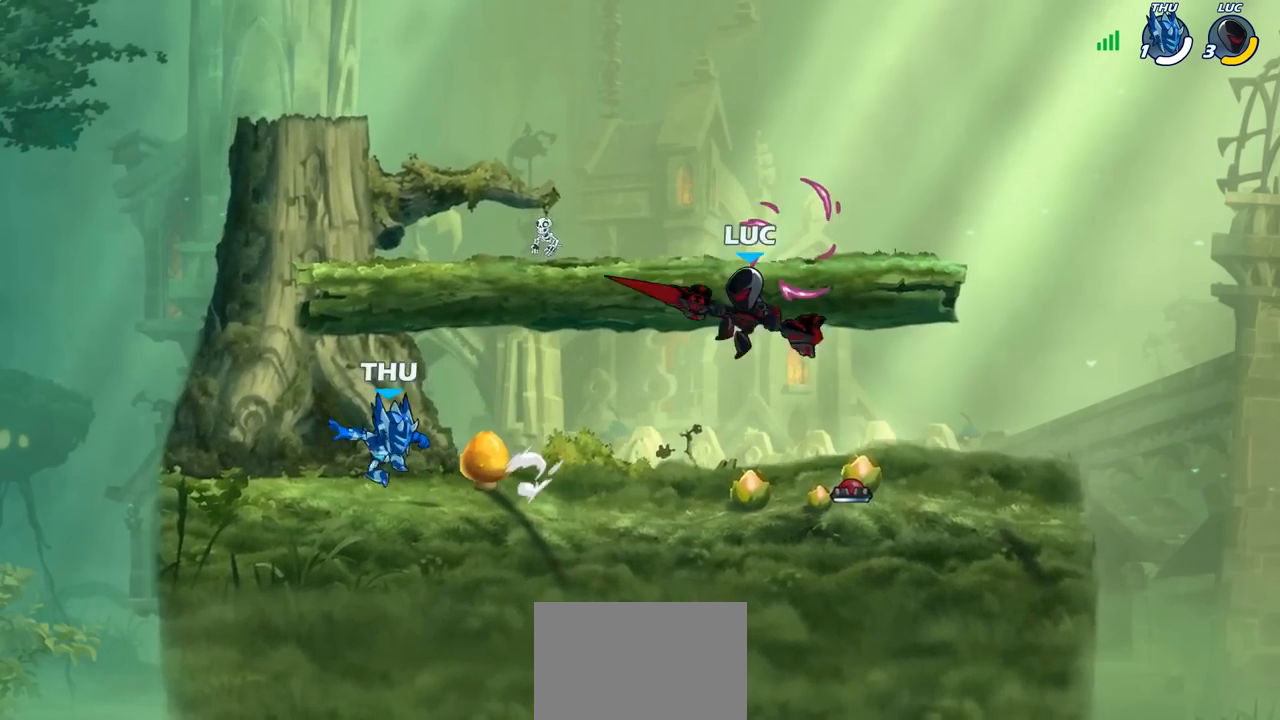
{"buttons": [], "left_stick": "left", "right_stick": "center", "events": [[50, "left_stick", "down-right"], [183, "left_stick", "up-left"], [300, "CROSS", "down"], [317, "left_stick", "left"], [383, "CROSS", "up"]]}
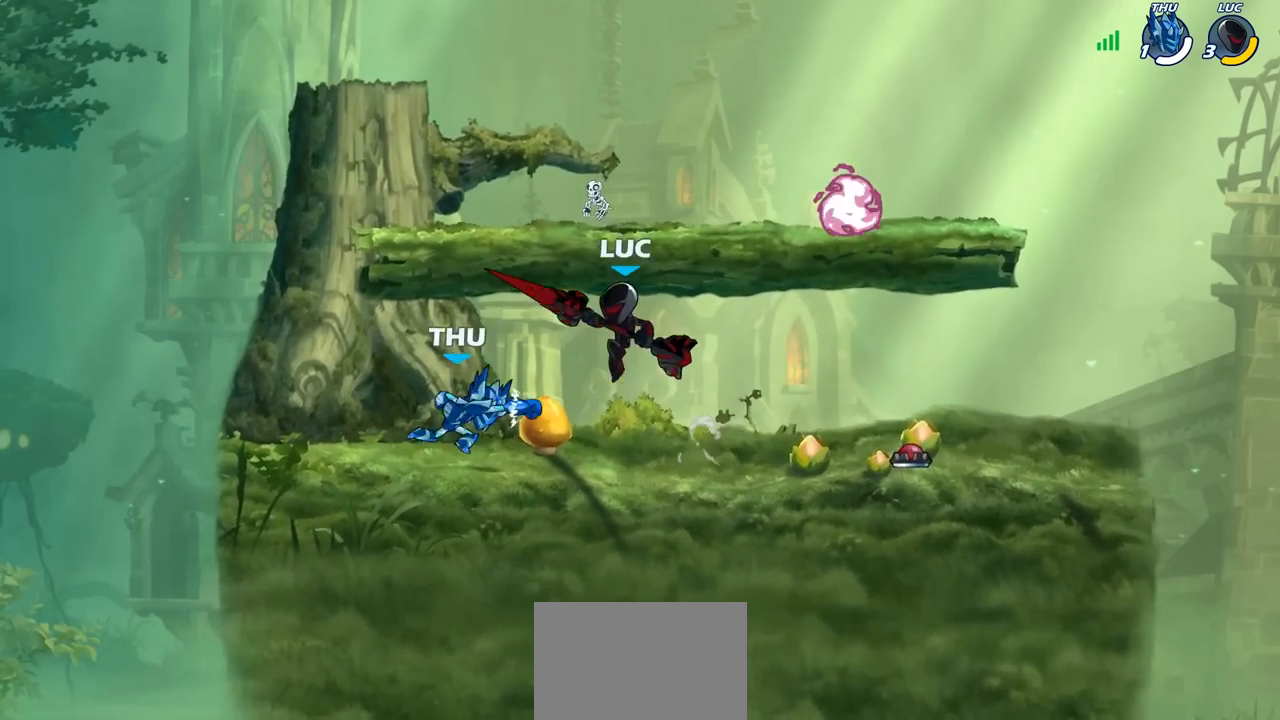
{"buttons": [], "left_stick": "center", "right_stick": "center", "events": [[33, "left_stick", "down"], [133, "left_stick", "down-right"], [217, "SQUARE", "down"], [250, "left_stick", "center"], [267, "SQUARE", "up"]]}
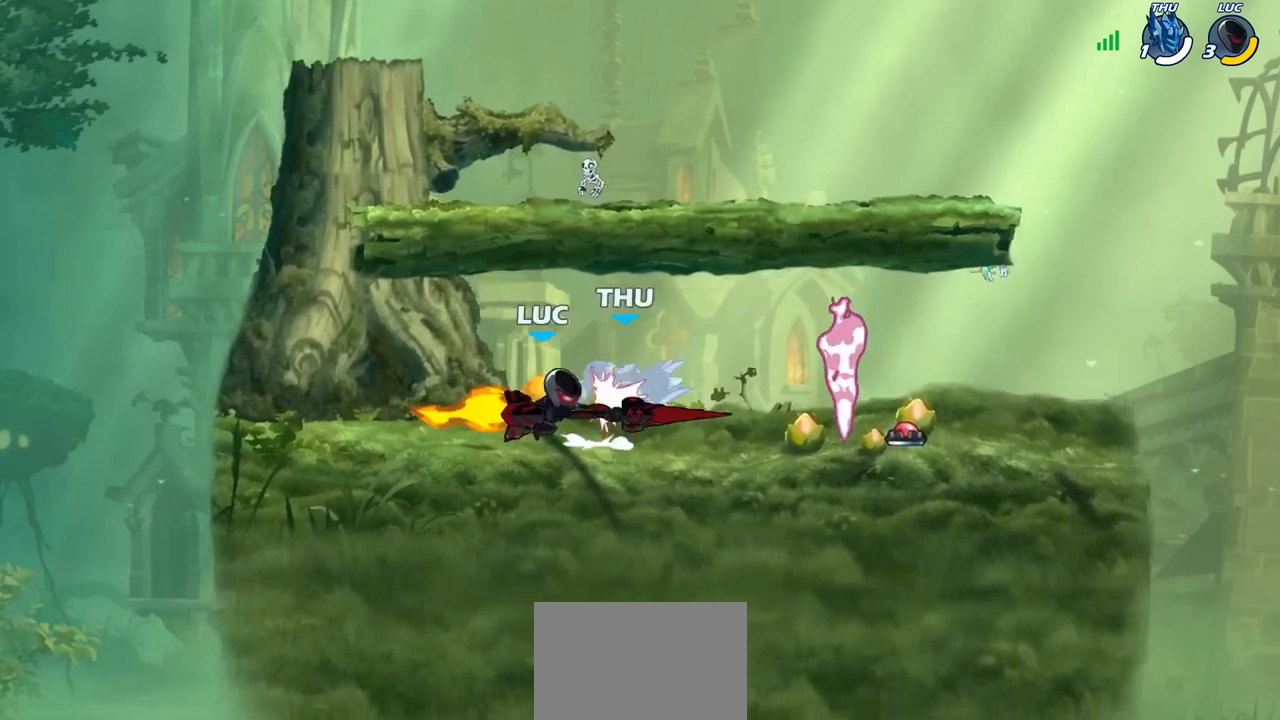
{"buttons": [], "left_stick": "up-right", "right_stick": "center", "events": [[200, "left_stick", "left"], [483, "left_stick", "up-right"]]}
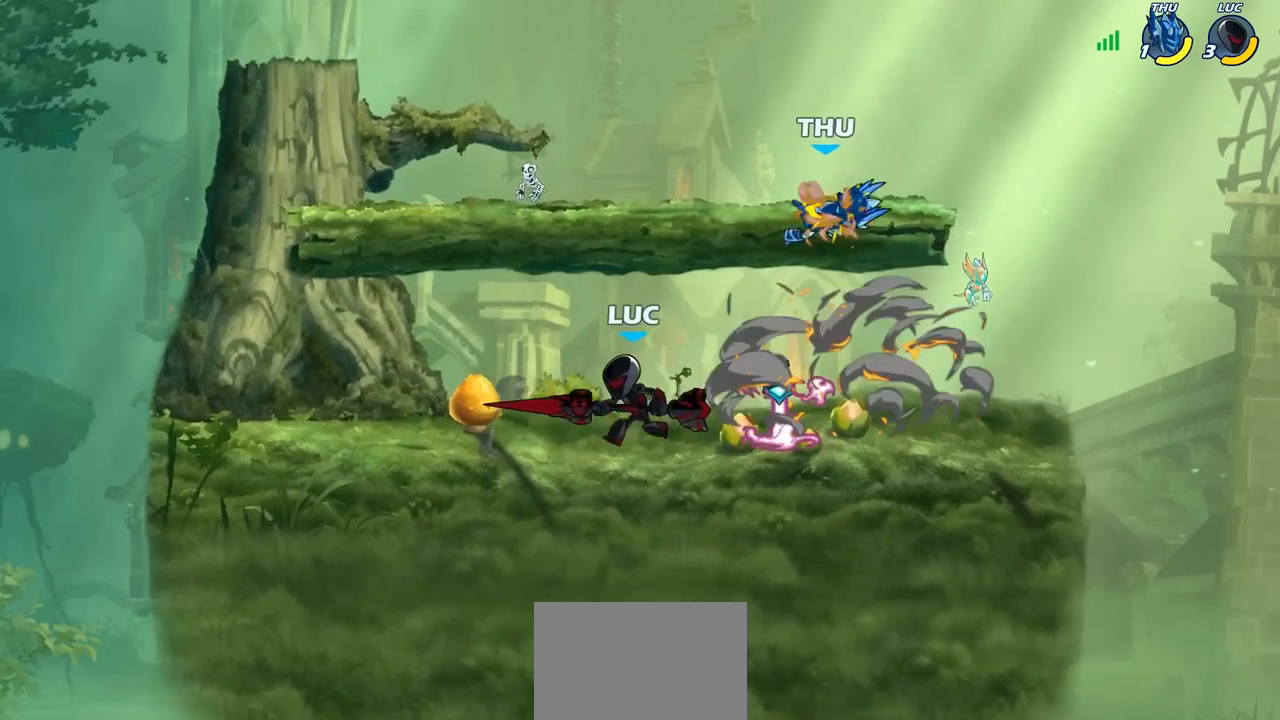
{"buttons": [], "left_stick": "center", "right_stick": "center", "events": [[83, "CROSS", "down"], [183, "CIRCLE", "down"], [200, "CROSS", "up"], [200, "left_stick", "center"], [333, "CIRCLE", "up"]]}
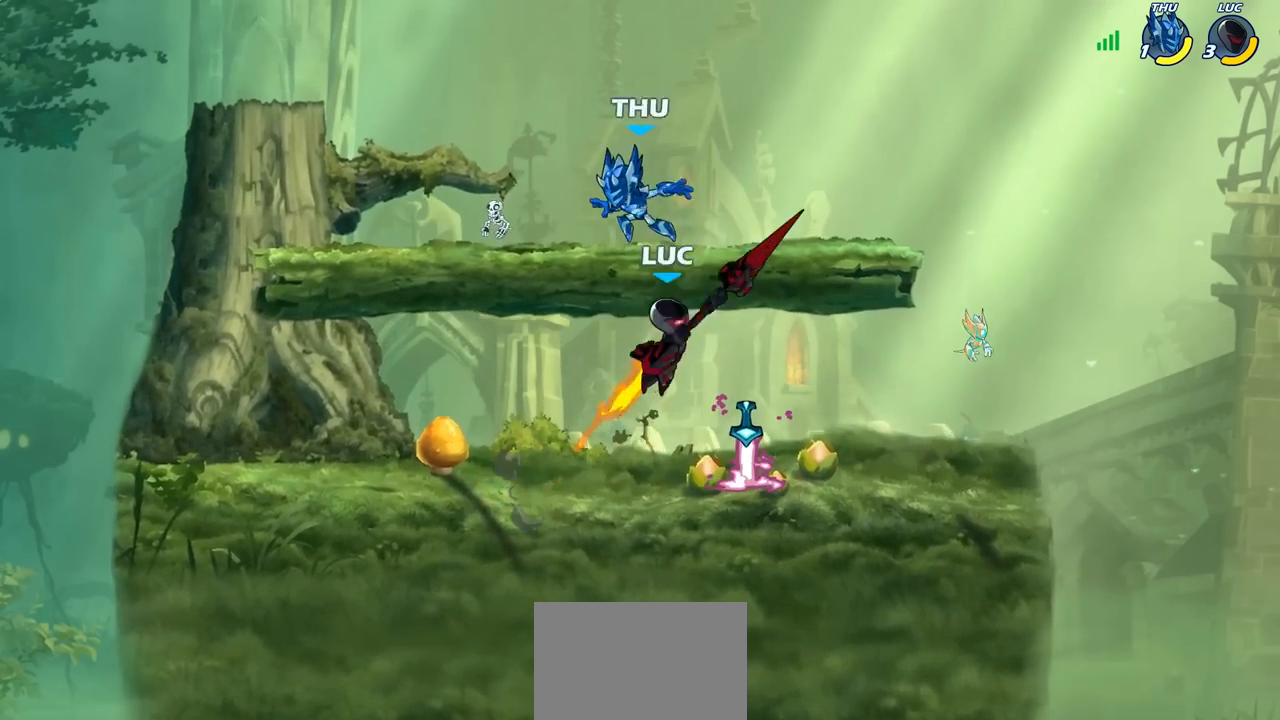
{"buttons": [], "left_stick": "center", "right_stick": "center", "events": [[200, "left_stick", "down"], [250, "left_stick", "down-left"], [383, "SQUARE", "down"], [467, "SQUARE", "up"], [483, "left_stick", "center"]]}
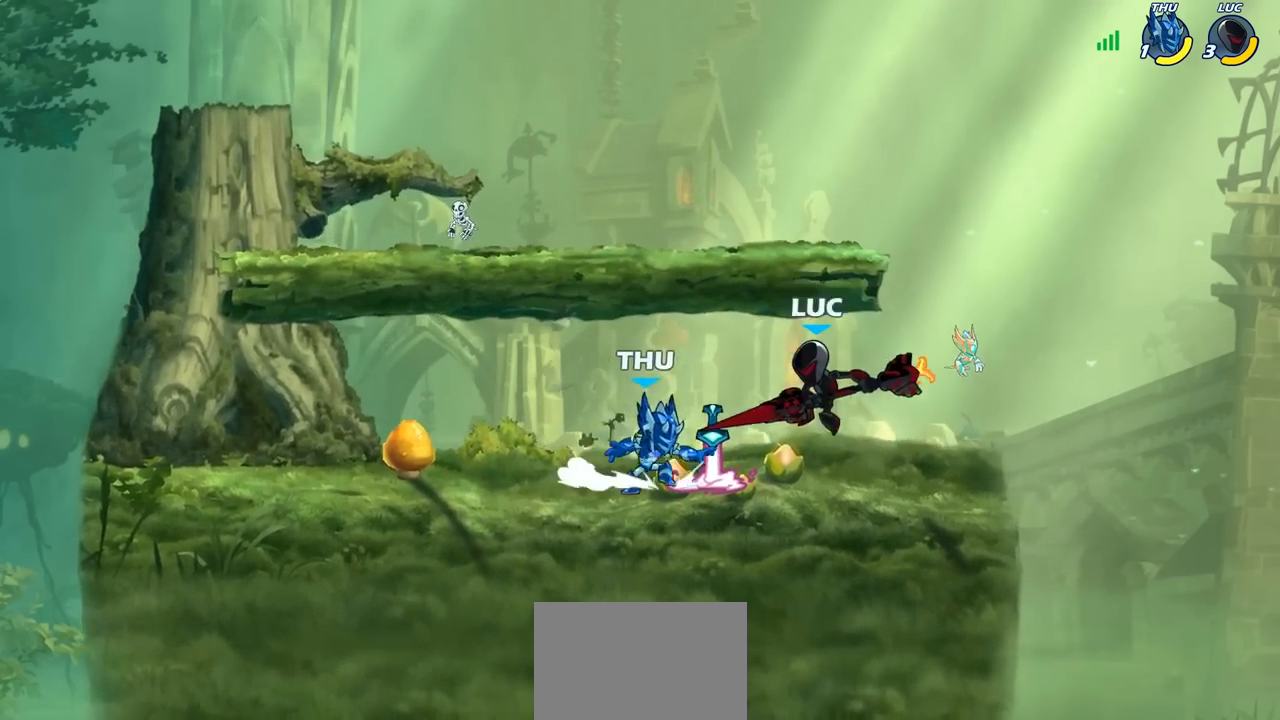
{"buttons": ["R2"], "left_stick": "left", "right_stick": "center", "events": [[167, "left_stick", "left"], [467, "R2", "down"]]}
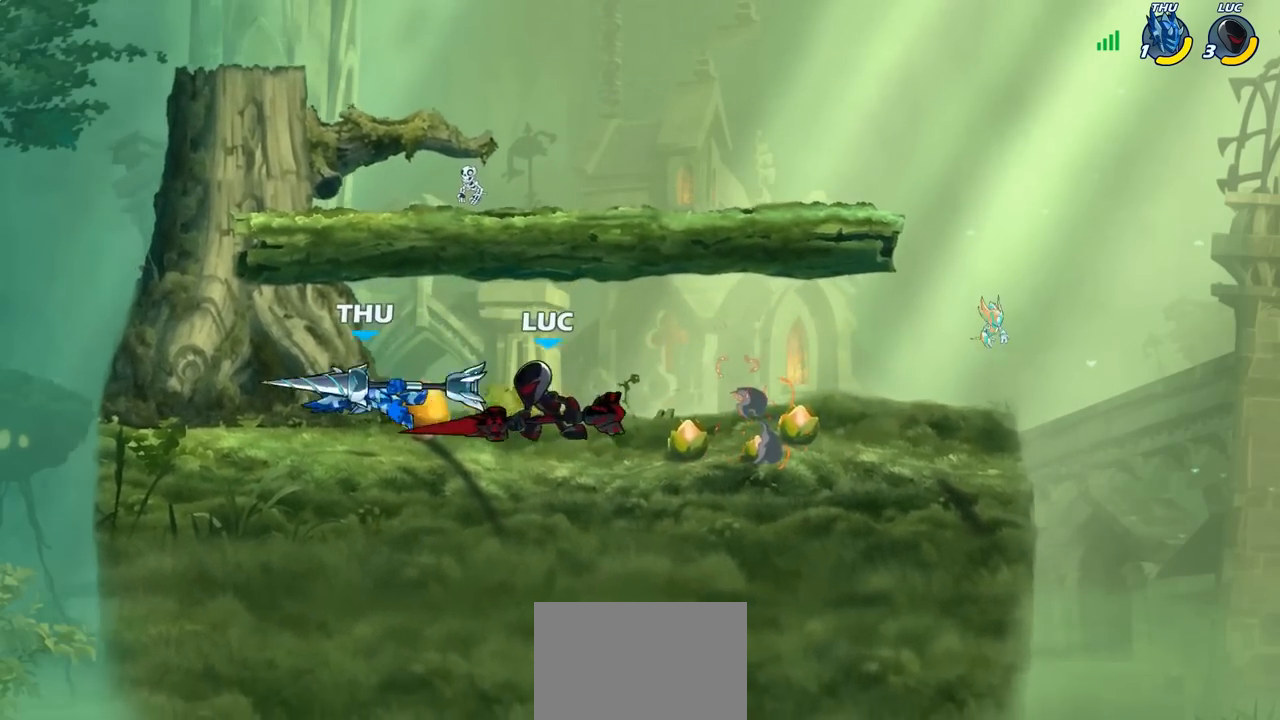
{"buttons": ["SQUARE"], "left_stick": "center", "right_stick": "center", "events": [[33, "left_stick", "center"], [83, "R2", "up"], [100, "SQUARE", "down"], [183, "SQUARE", "up"], [283, "SQUARE", "down"], [367, "SQUARE", "up"], [450, "SQUARE", "down"]]}
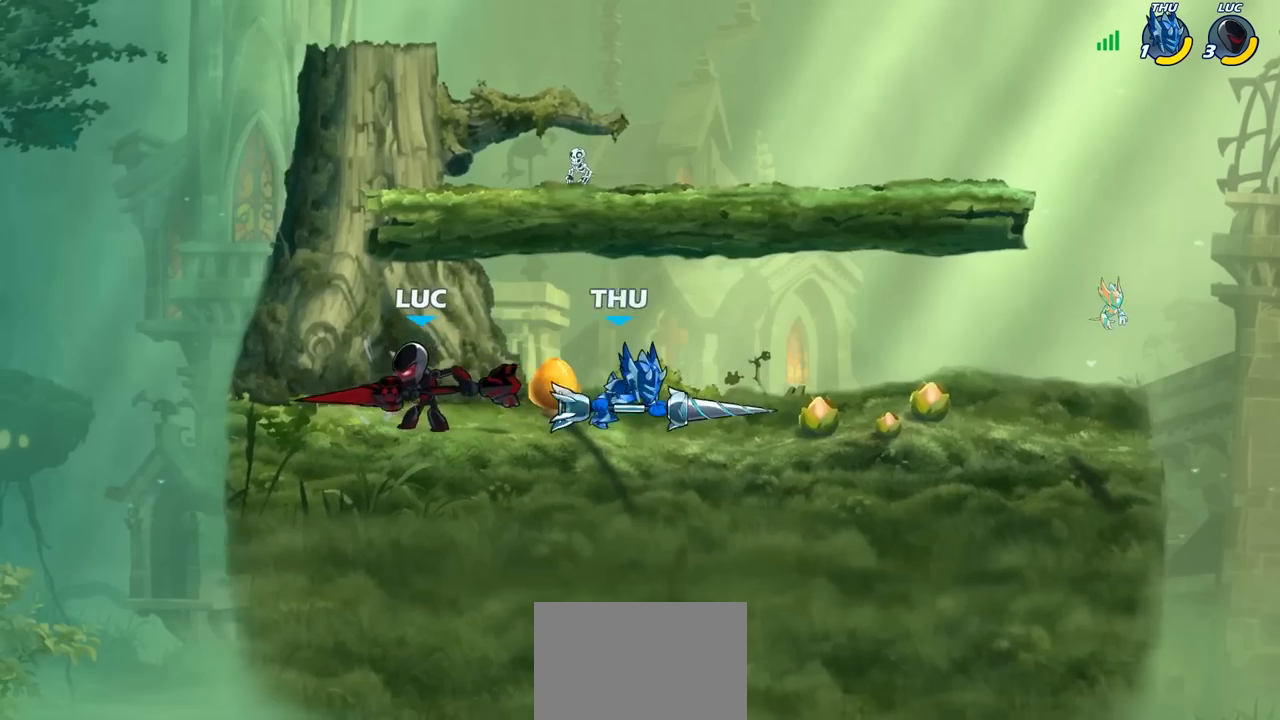
{"buttons": [], "left_stick": "up-right", "right_stick": "center", "events": [[33, "SQUARE", "up"], [150, "left_stick", "up-left"], [217, "CROSS", "down"], [350, "left_stick", "up-right"], [367, "CROSS", "up"]]}
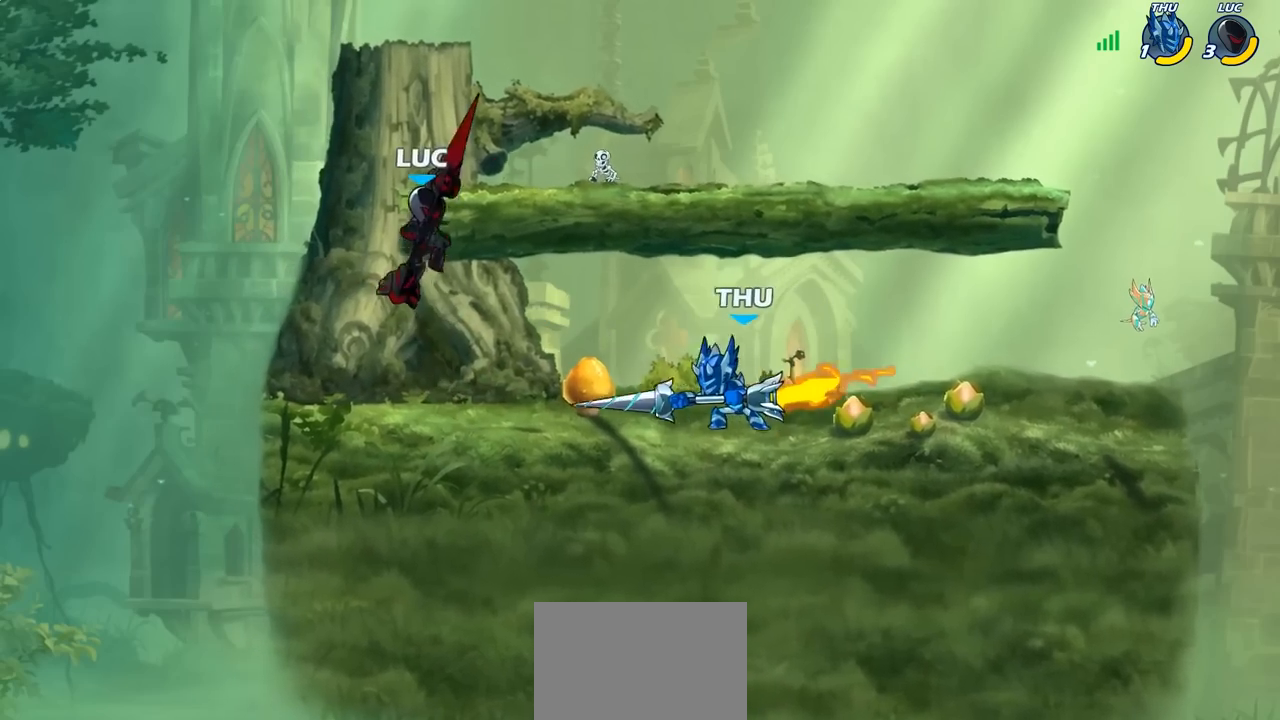
{"buttons": [], "left_stick": "up-right", "right_stick": "center", "events": [[183, "left_stick", "down-right"], [317, "SQUARE", "down"], [383, "SQUARE", "up"], [383, "left_stick", "up-right"]]}
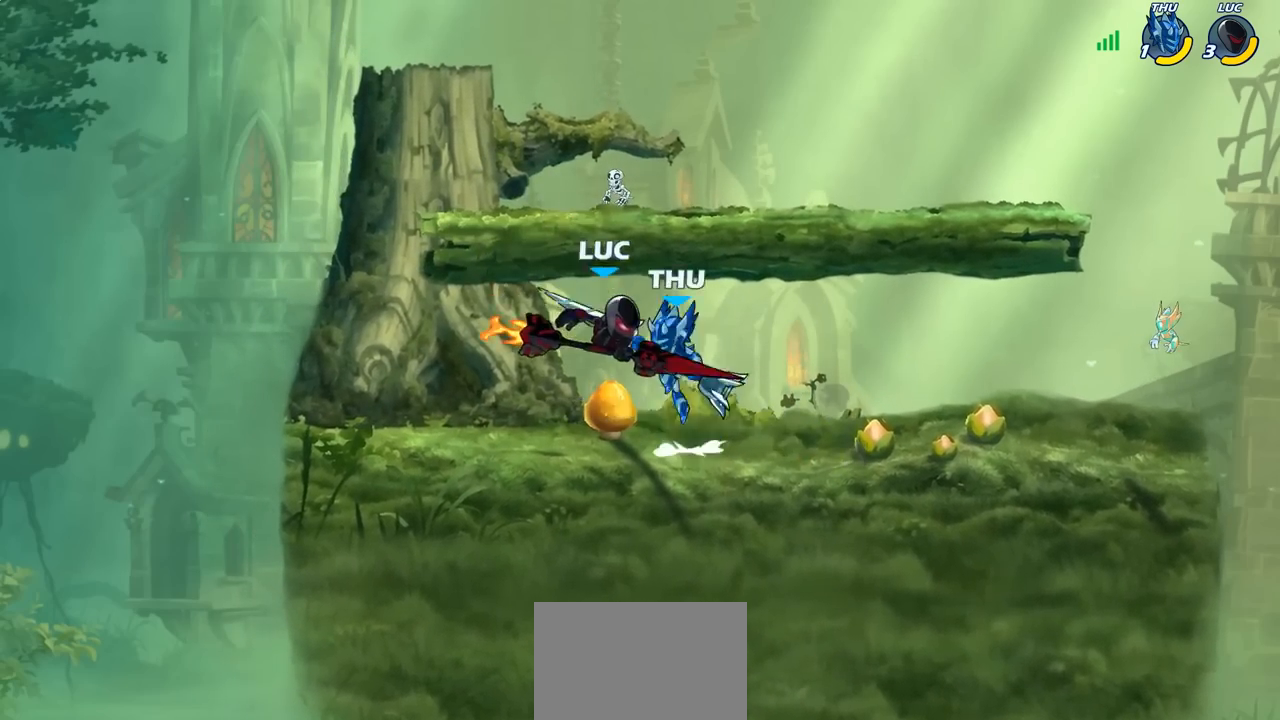
{"buttons": ["CROSS"], "left_stick": "up-right", "right_stick": "center", "events": [[467, "CROSS", "down"]]}
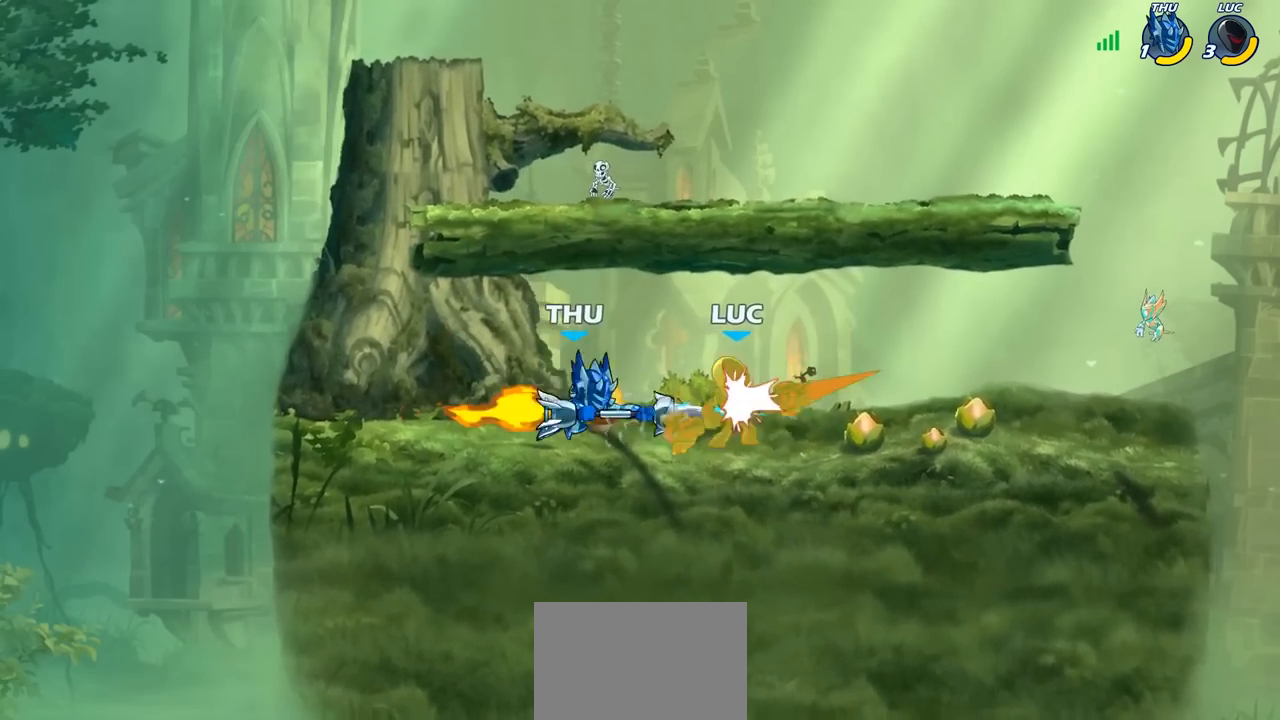
{"buttons": ["CROSS"], "left_stick": "up-left", "right_stick": "center", "events": [[50, "R2", "down"], [100, "CROSS", "up"], [117, "left_stick", "up-left"], [200, "R2", "up"], [300, "left_stick", "center"], [450, "left_stick", "up-left"], [500, "CROSS", "down"]]}
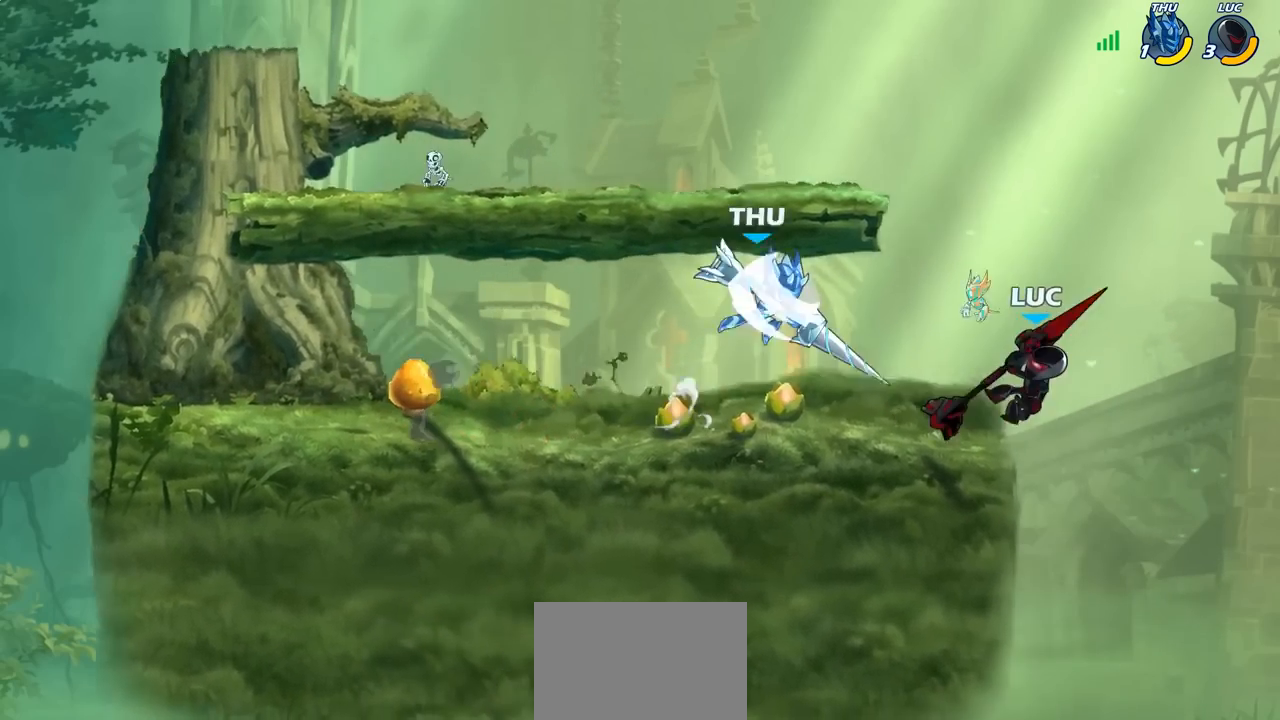
{"buttons": ["R2"], "left_stick": "up", "right_stick": "center", "events": [[100, "left_stick", "up"], [133, "CROSS", "up"], [183, "R2", "down"]]}
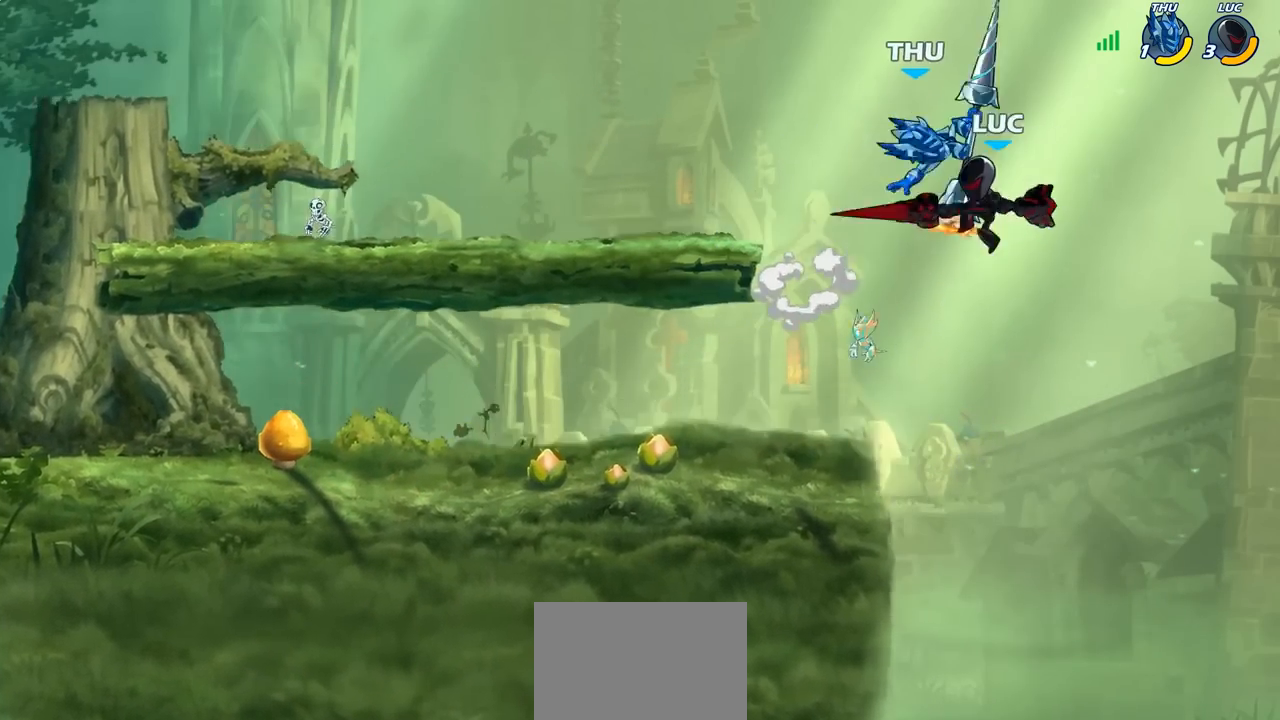
{"buttons": [], "left_stick": "down-left", "right_stick": "center", "events": [[133, "R2", "up"], [133, "left_stick", "up-right"], [383, "left_stick", "up-left"], [483, "left_stick", "down-left"]]}
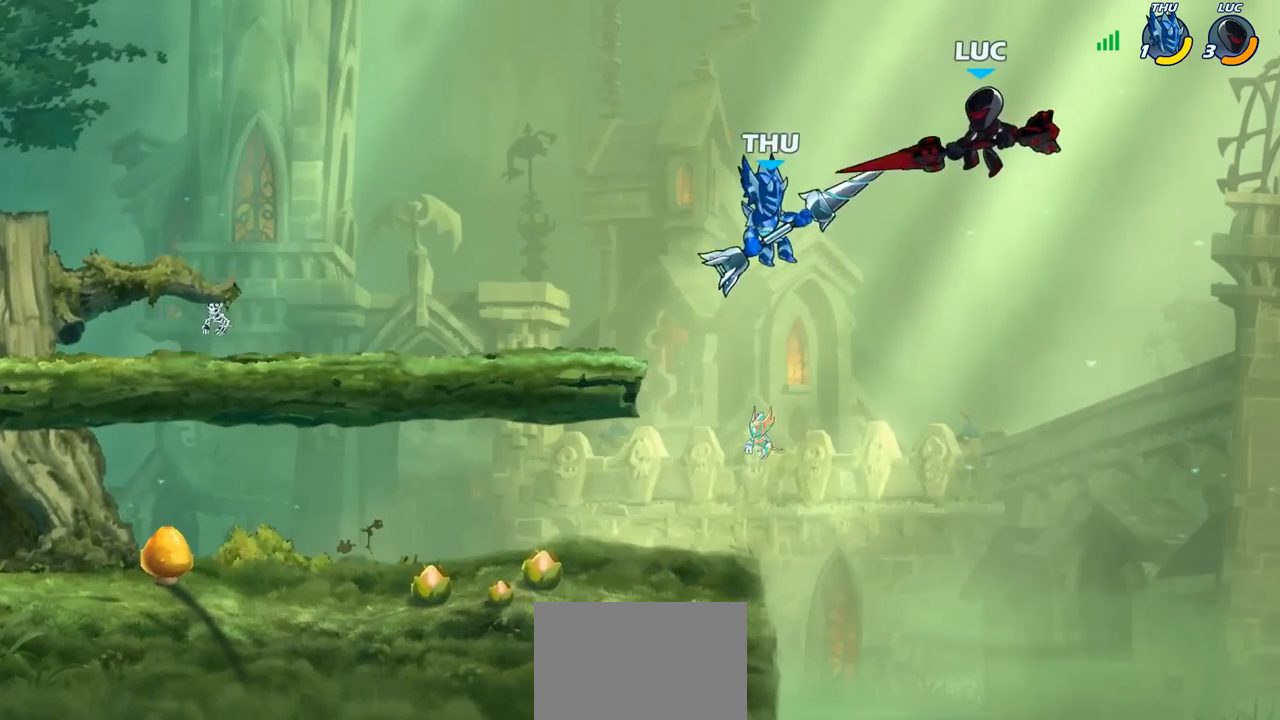
{"buttons": [], "left_stick": "left", "right_stick": "center", "events": [[400, "left_stick", "left"]]}
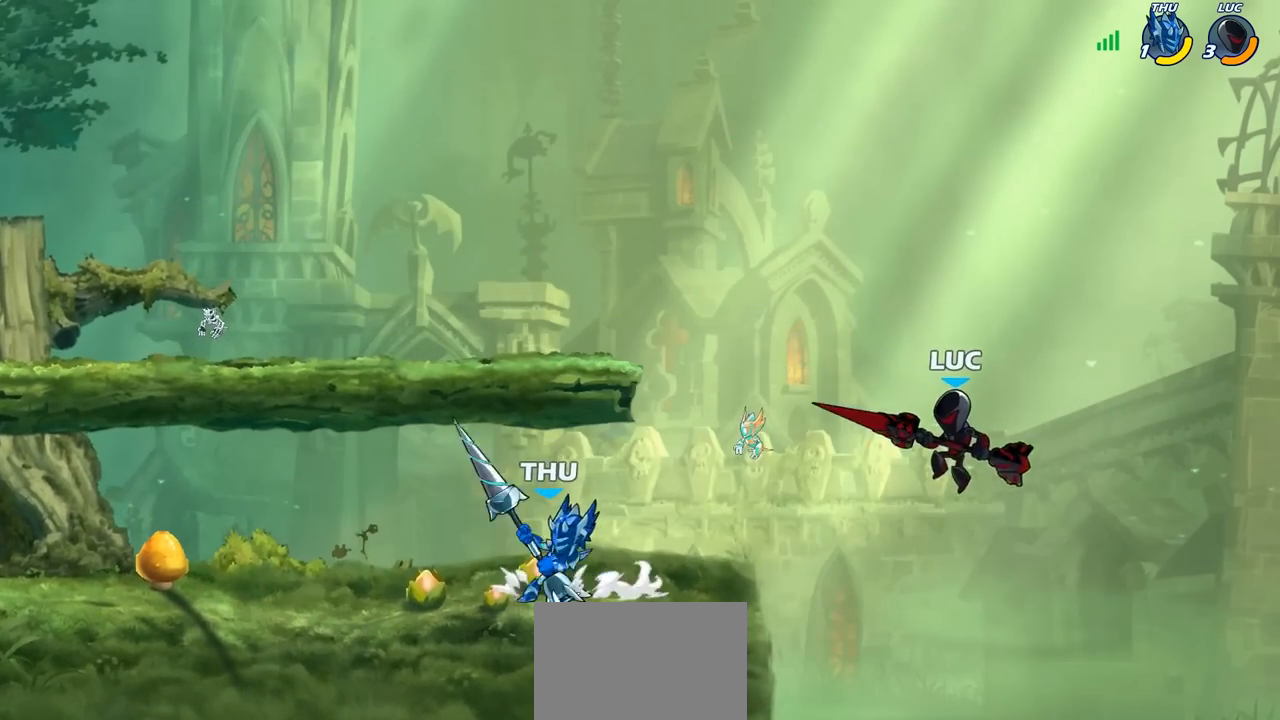
{"buttons": [], "left_stick": "left", "right_stick": "center", "events": [[217, "CIRCLE", "down"], [300, "left_stick", "center"], [450, "left_stick", "left"], [467, "CIRCLE", "up"]]}
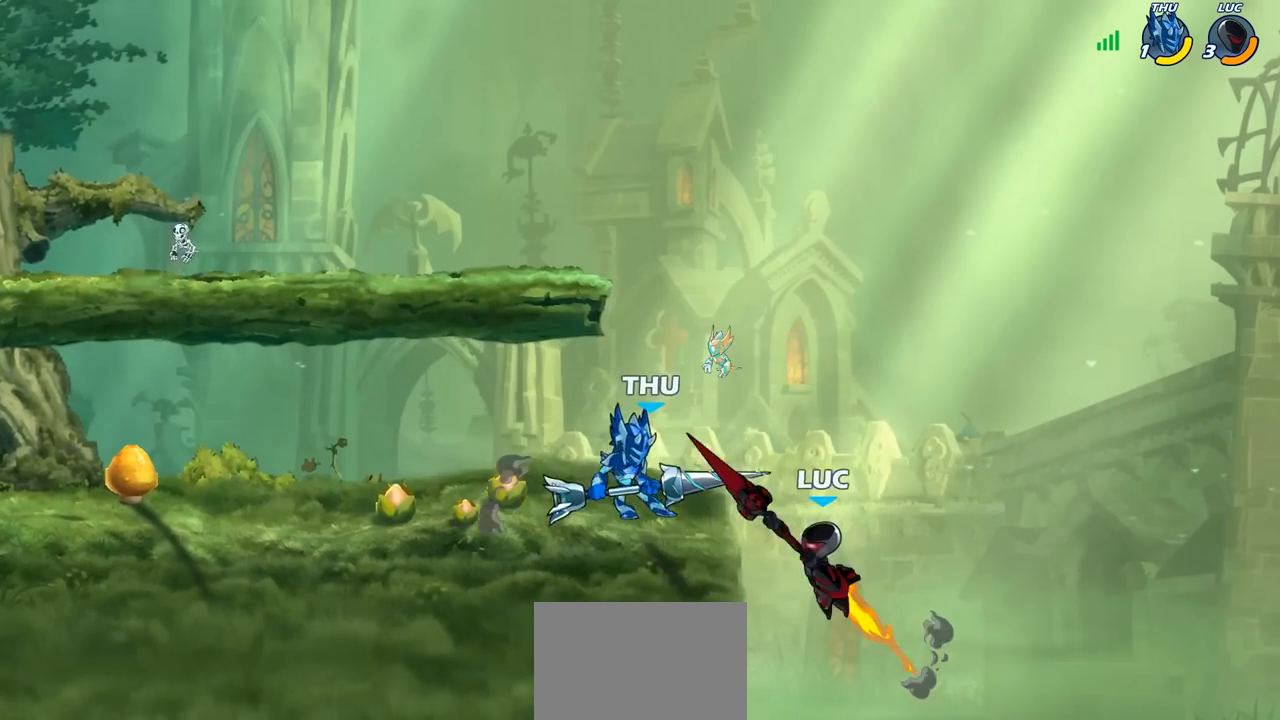
{"buttons": [], "left_stick": "right", "right_stick": "center", "events": [[317, "left_stick", "down-left"], [450, "left_stick", "right"]]}